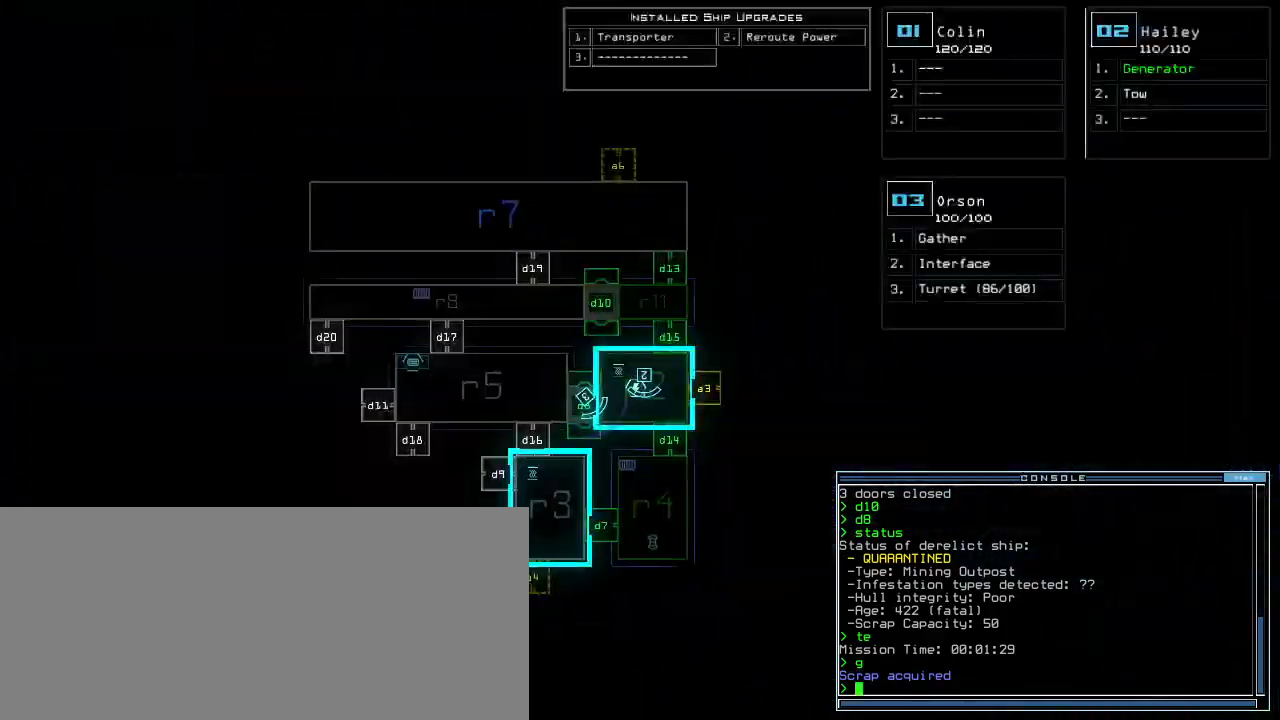
Gameplay with keyboard; each line is a JSON object with the keys held at the frame after it. "events" lists presses ("down") and releases ("up") of ".", "0", "1", "2", "3", "4", "5", "6", "7", "8", "9", "a", "b", "backspace", "c", "caps_lock", "comma", "ctrl_l", "ctrl_r", "d", "down", "e", "equals", "escape", "f", "f8", "g", "h", "i", "j", "k", "l", "left", "m", "minus", "n", "o", "p", "q", "quote", "r", "return", "right", "s", "semicolon", "shift_l", "shift_r", "space", "t", "tab", "tilde", "u", "up", "v", "w", "x", "y" and "z" between this image and that frame as [ms after this image, input, new state], when the widget could be followed in between. No other keys are recorded. Mouse input is not recorded. Not read: other_keys.
{"keys": [], "events": [[40, "space", "up"]]}
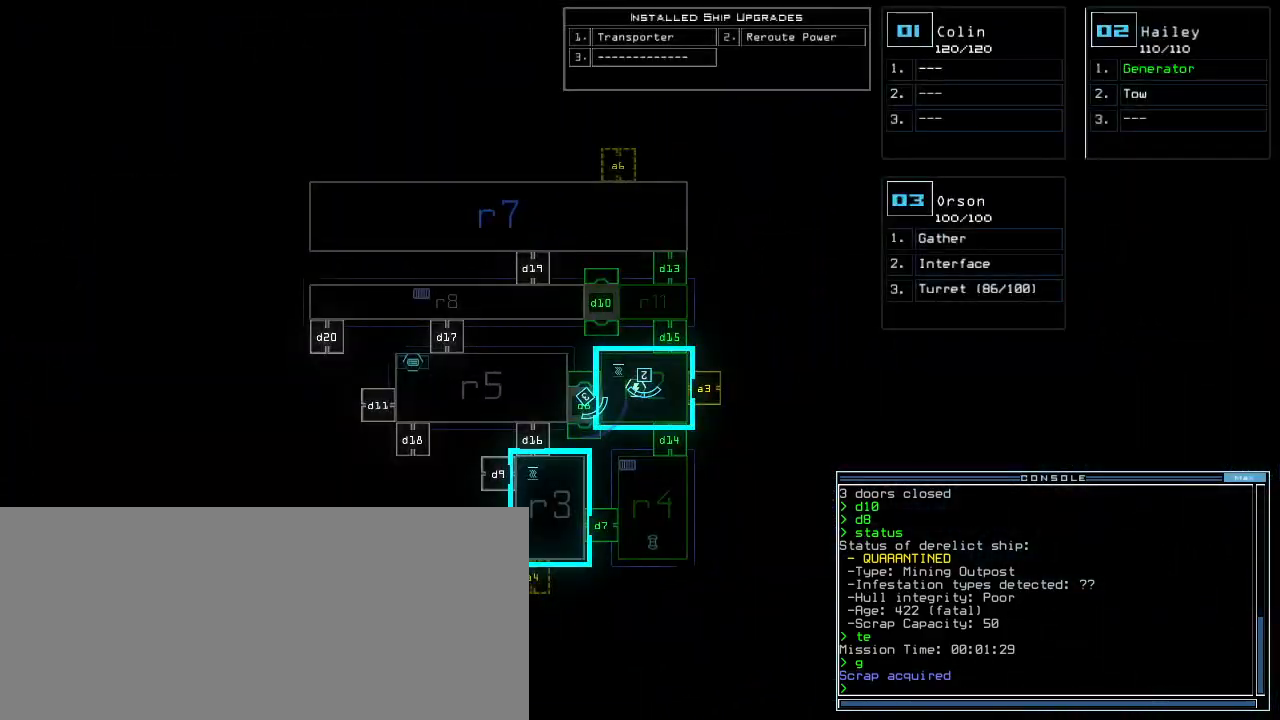
{"keys": [], "events": []}
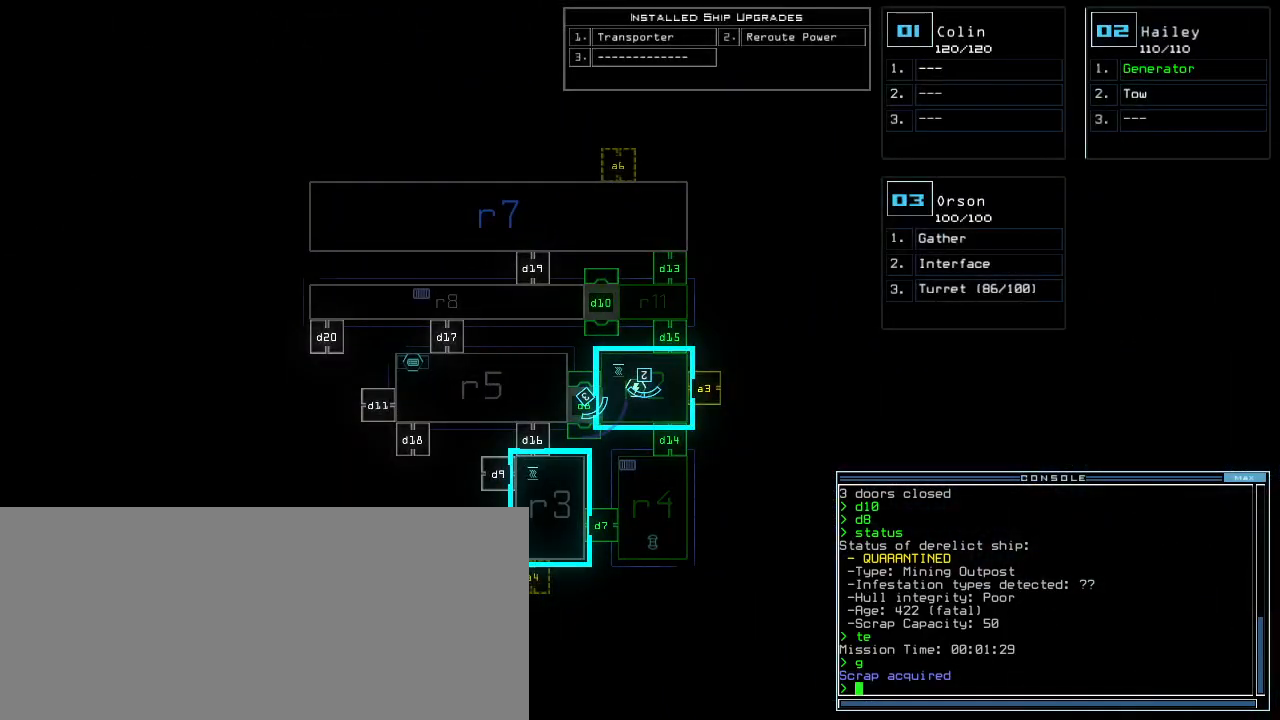
{"keys": [], "events": []}
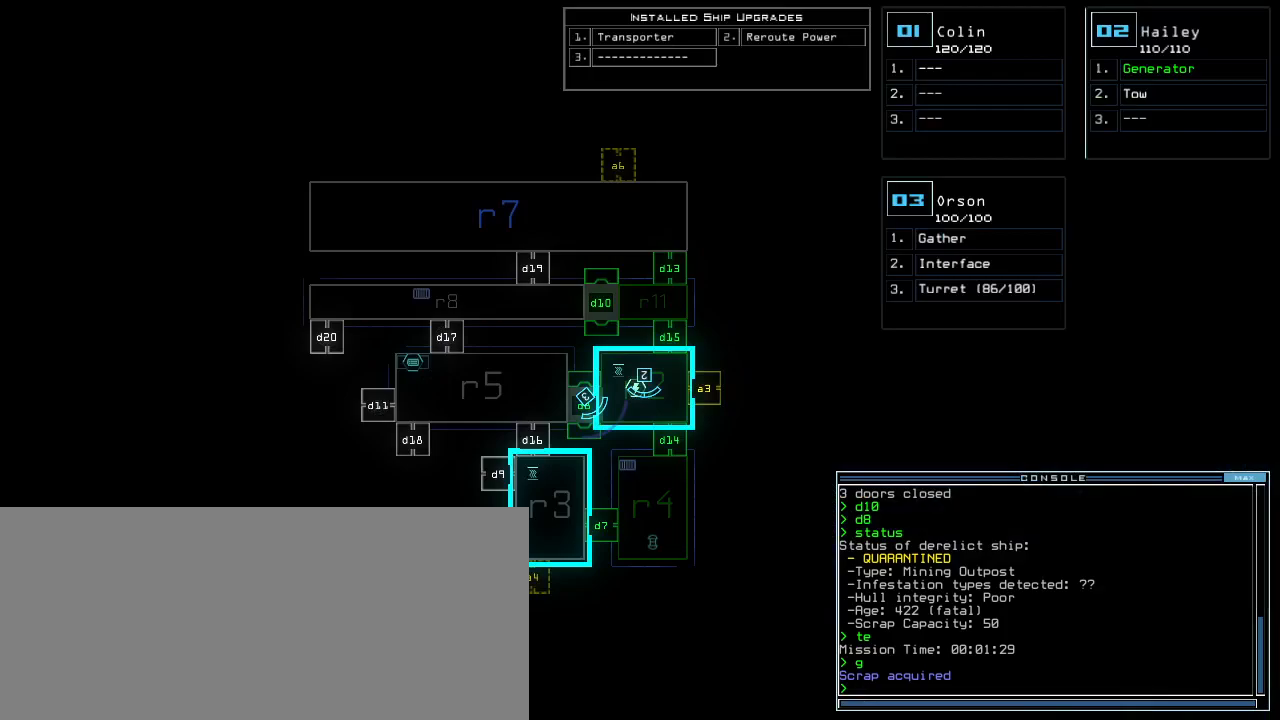
{"keys": [], "events": []}
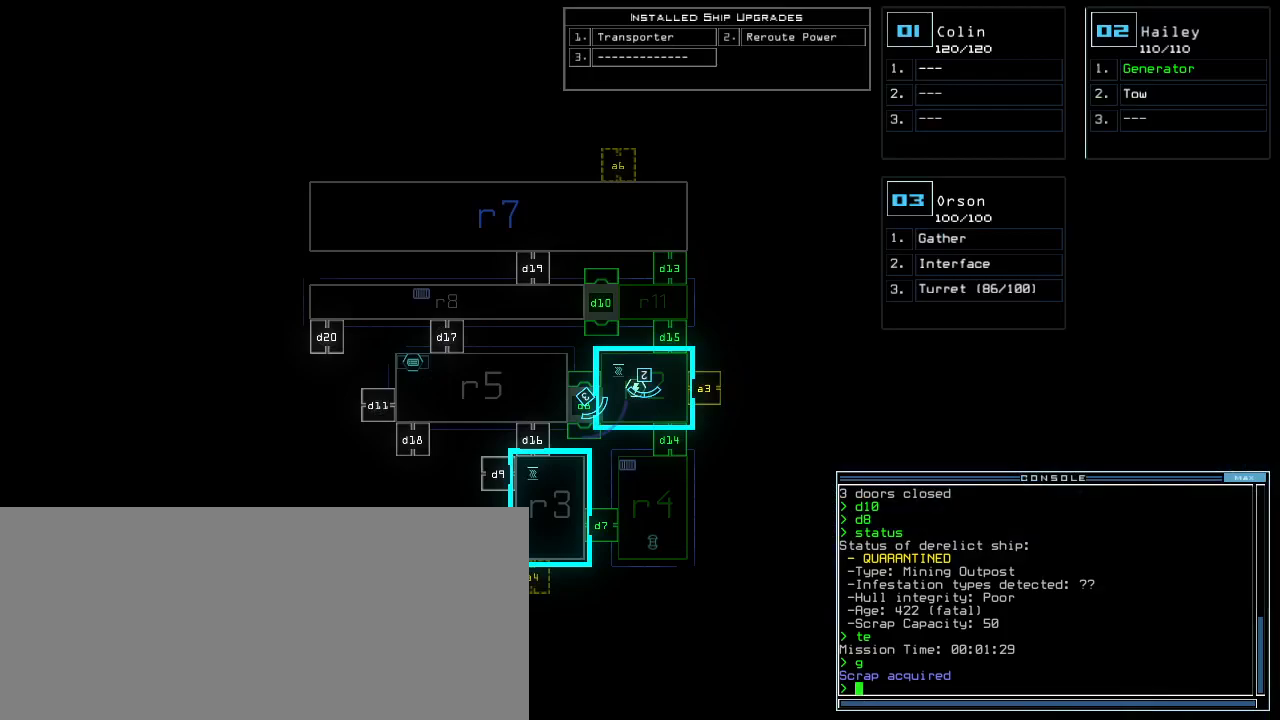
{"keys": [], "events": []}
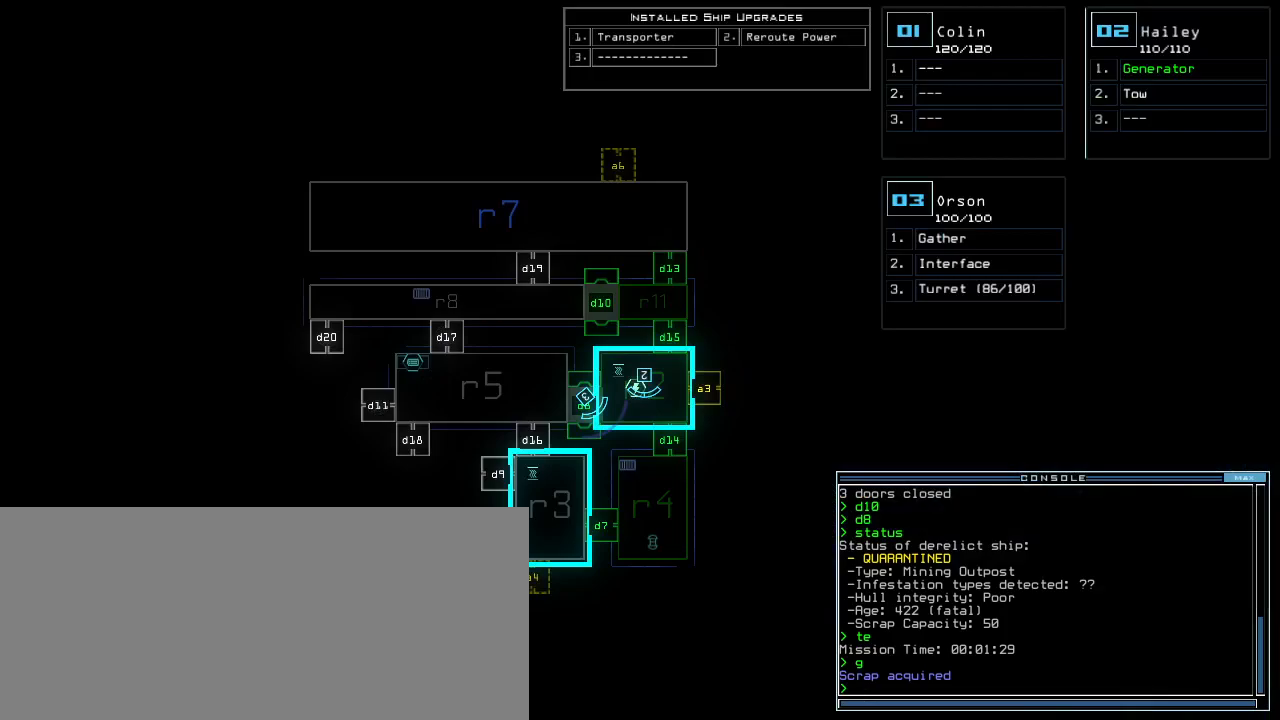
{"keys": [], "events": [[200, "c", "down"], [280, "c", "up"], [320, "c", "down"], [380, "return", "down"], [400, "c", "up"], [440, "return", "up"]]}
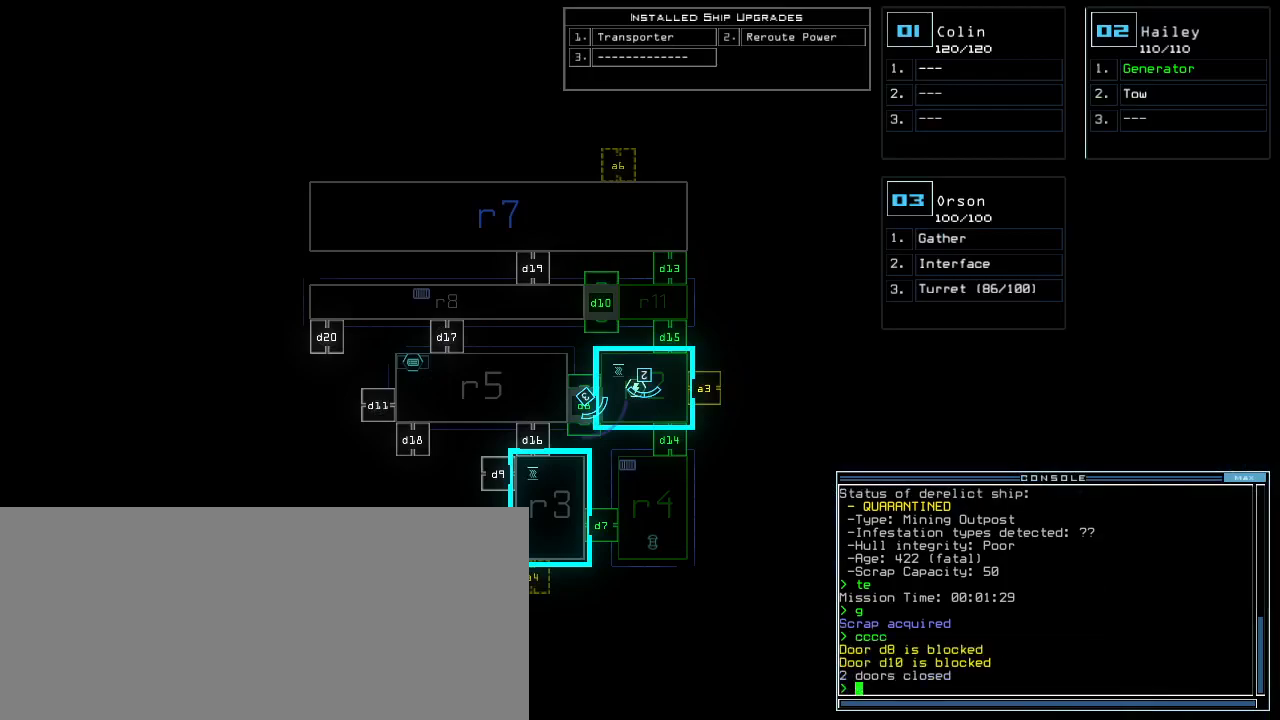
{"keys": [], "events": []}
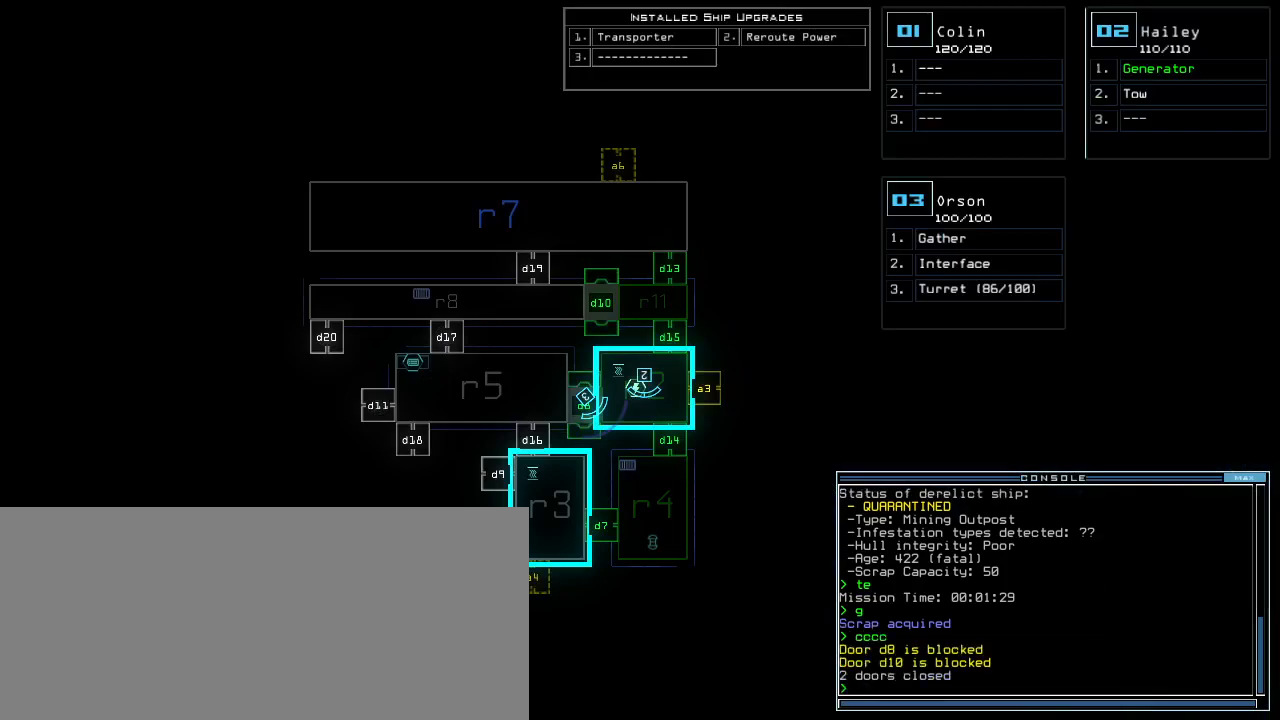
{"keys": [], "events": []}
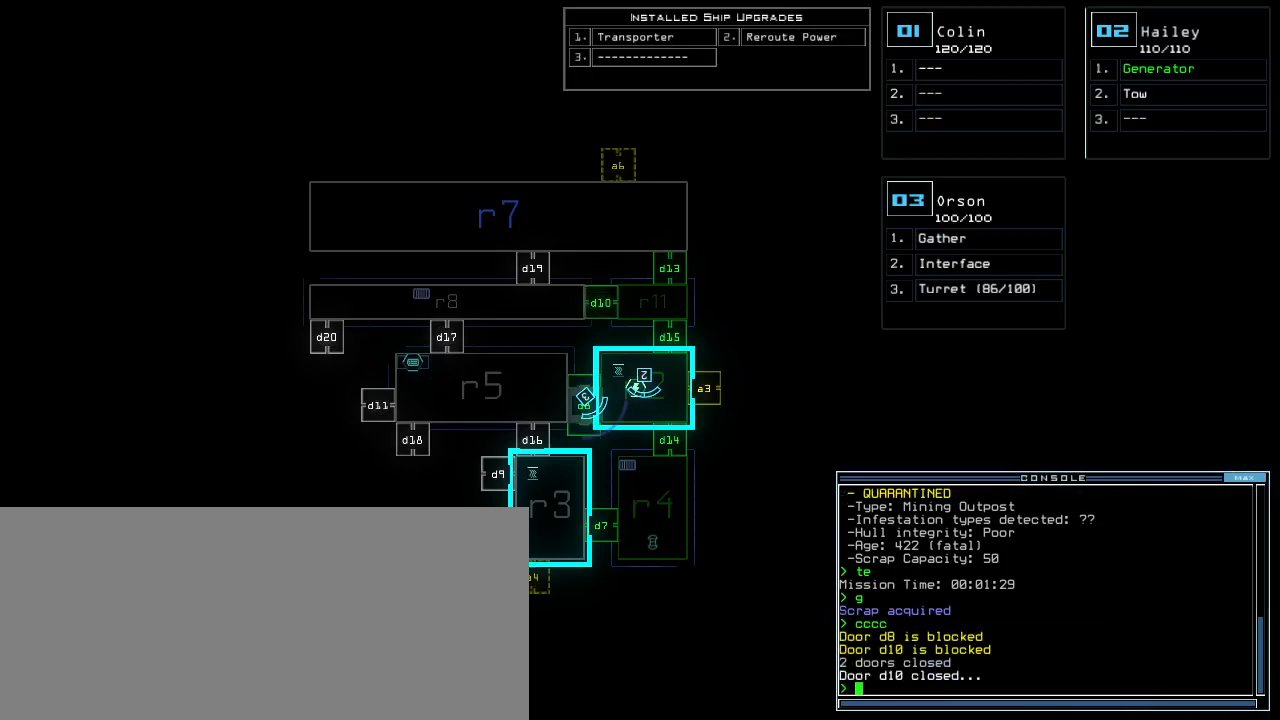
{"keys": ["3", "up"], "events": [[500, "3", "down"], [500, "up", "down"]]}